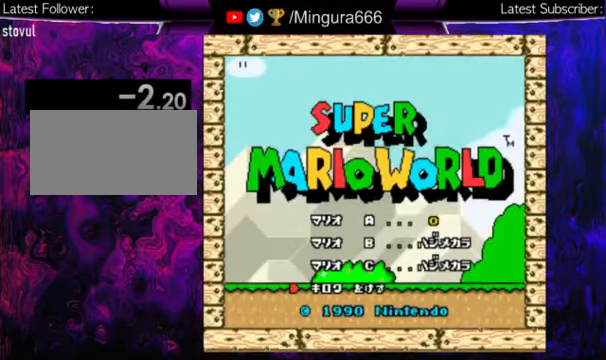
Gameplay with a controller (Nintendo layout); each line is a JSON object with the inputs held at the frame after it. "events" lists button and stick changes between this image and that frame as [ms after this image, input, new state], when the widget could be followed in between. Not read: L1 L3 R1 R3.
{"buttons": [], "events": [[133, "DPAD_UP", "up"], [333, "A", "down"], [467, "A", "up"]]}
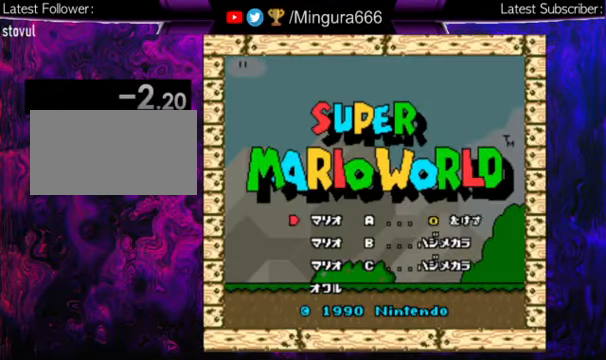
{"buttons": [], "events": [[167, "A", "down"], [233, "A", "up"]]}
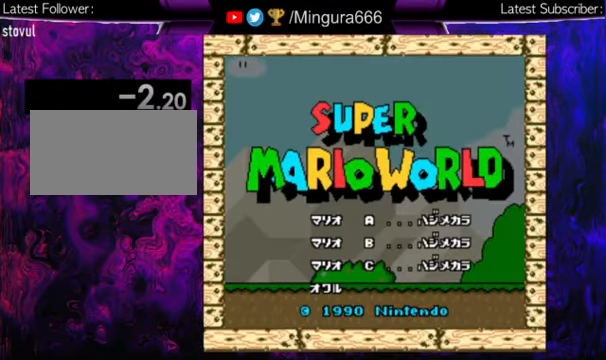
{"buttons": [], "events": [[367, "DPAD_UP", "down"], [500, "DPAD_UP", "up"]]}
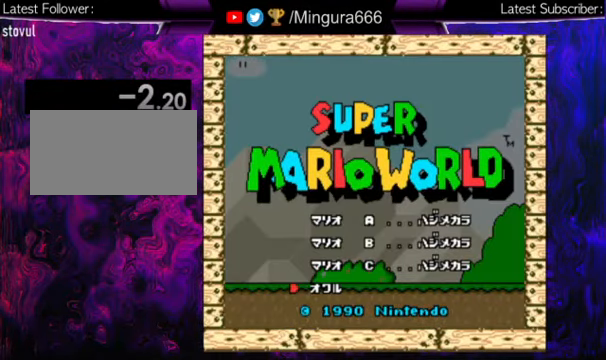
{"buttons": [], "events": []}
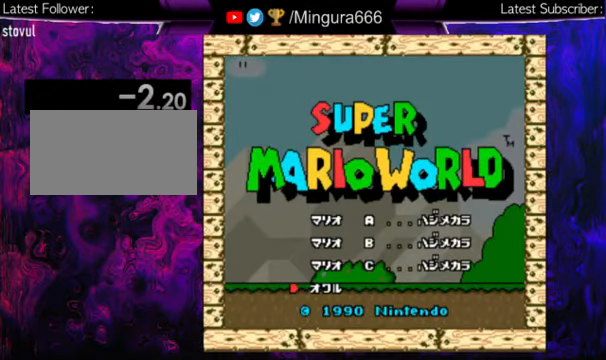
{"buttons": [], "events": []}
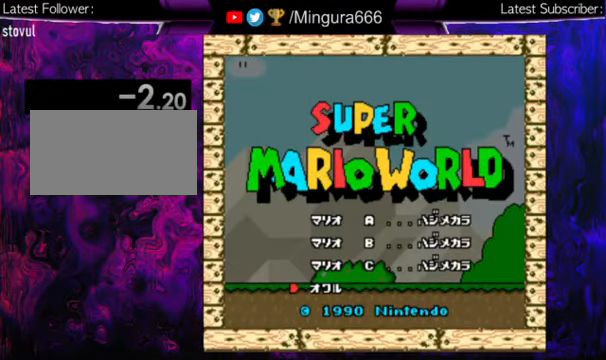
{"buttons": [], "events": []}
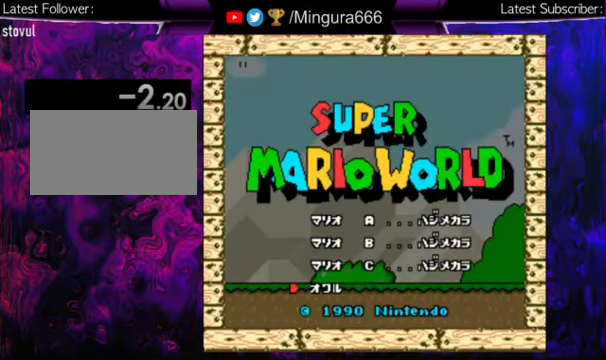
{"buttons": [], "events": [[33, "A", "down"], [100, "A", "up"]]}
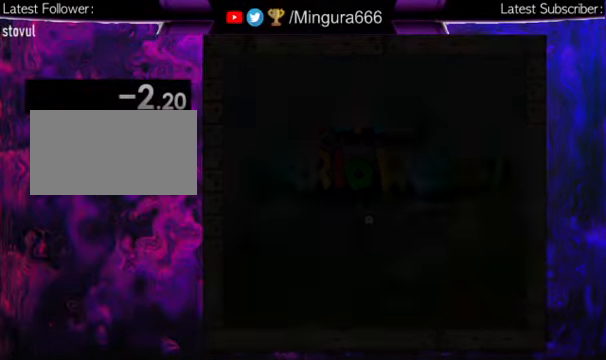
{"buttons": [], "events": []}
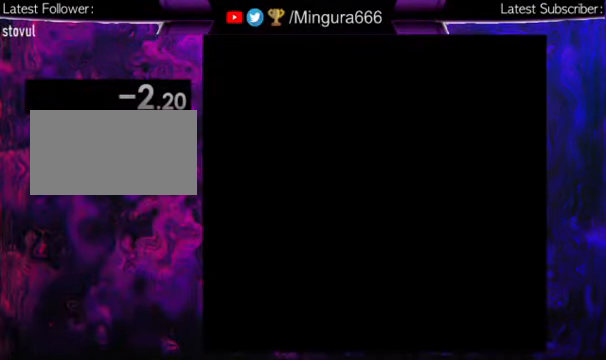
{"buttons": [], "events": []}
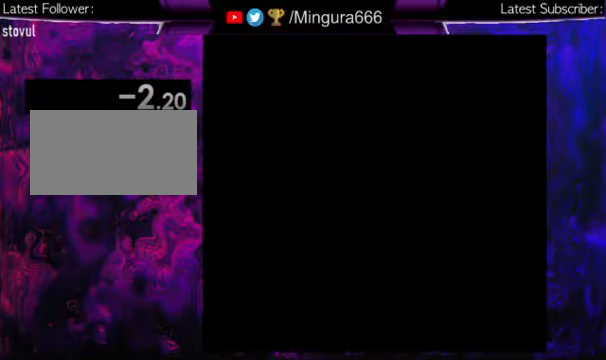
{"buttons": [], "events": [[266, "B", "down"], [366, "B", "up"]]}
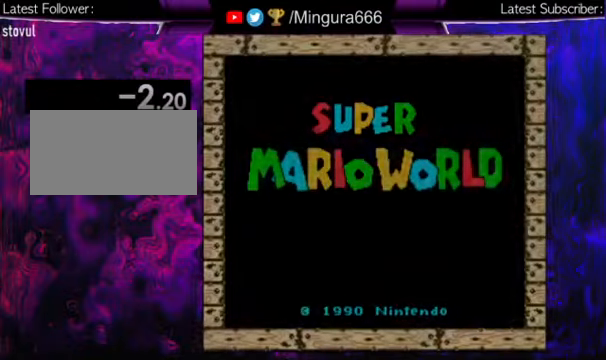
{"buttons": [], "events": []}
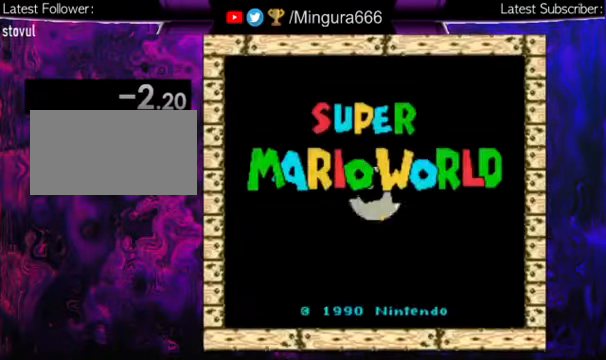
{"buttons": [], "events": [[33, "B", "down"], [133, "B", "up"]]}
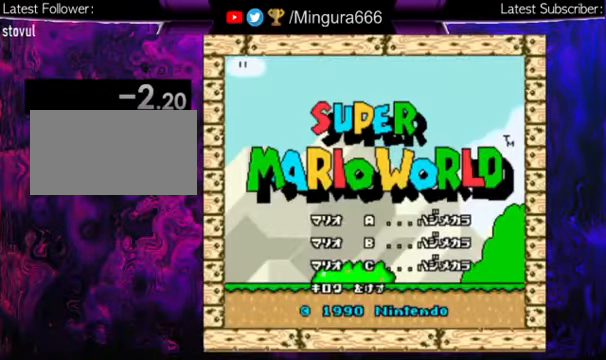
{"buttons": [], "events": [[200, "B", "down"], [366, "B", "up"]]}
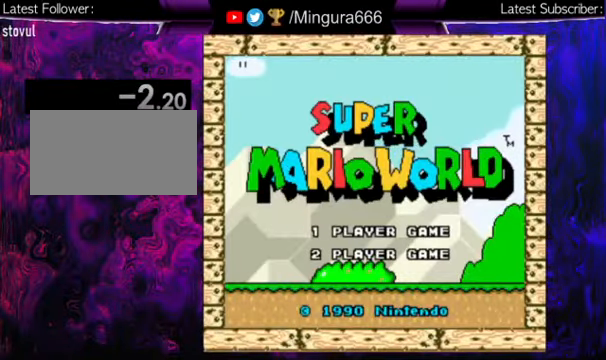
{"buttons": [], "events": []}
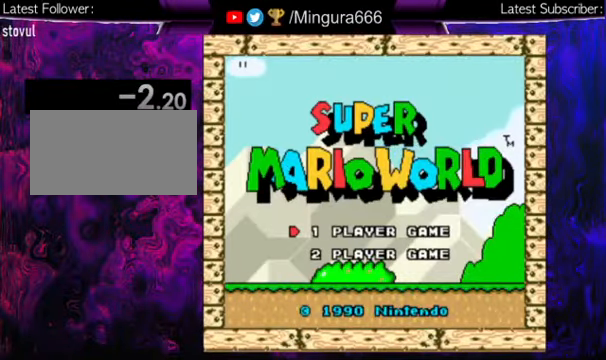
{"buttons": [], "events": [[166, "B", "down"], [300, "B", "up"]]}
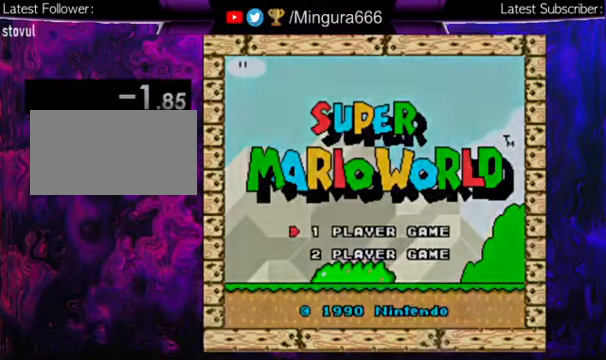
{"buttons": [], "events": []}
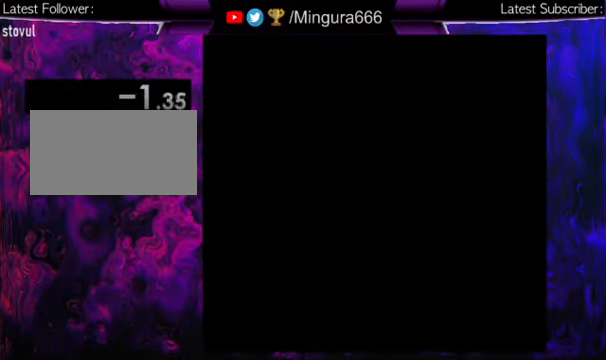
{"buttons": ["A", "B"], "events": [[433, "A", "down"], [433, "B", "down"]]}
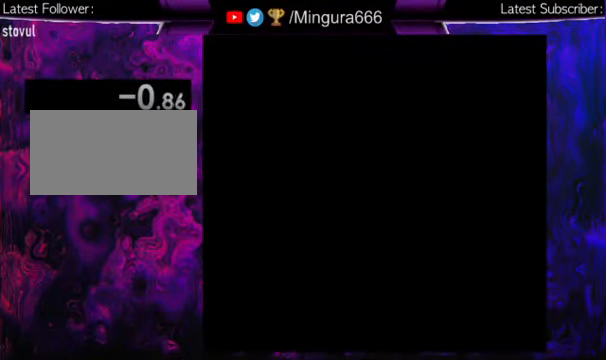
{"buttons": ["A", "B"], "events": [[133, "A", "up"], [133, "B", "up"], [400, "A", "down"], [400, "B", "down"]]}
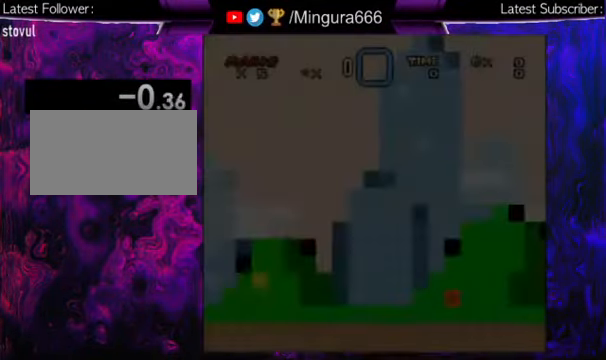
{"buttons": ["A", "B"], "events": [[66, "A", "up"], [66, "B", "up"], [300, "A", "down"], [300, "B", "down"]]}
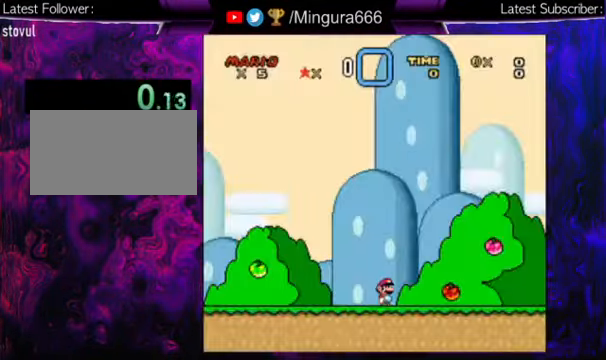
{"buttons": [], "events": [[33, "B", "up"], [167, "B", "down"], [300, "A", "up"], [300, "B", "up"]]}
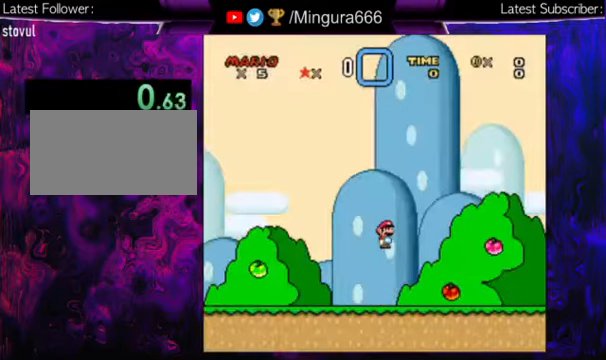
{"buttons": [], "events": []}
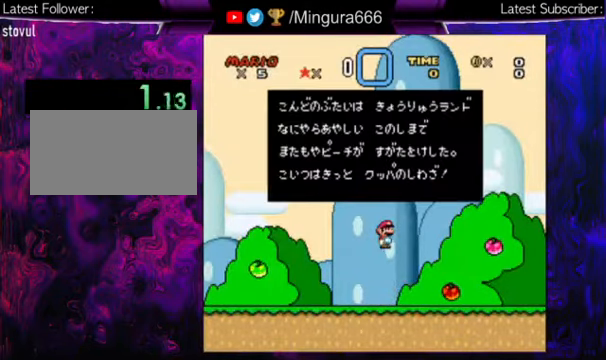
{"buttons": ["A", "B"], "events": [[467, "A", "down"], [467, "B", "down"]]}
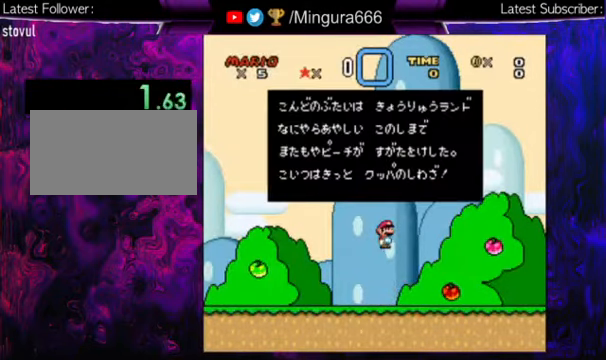
{"buttons": [], "events": [[134, "A", "up"], [134, "B", "up"], [200, "A", "down"], [200, "B", "down"], [267, "B", "up"], [334, "A", "up"], [400, "A", "down"], [400, "B", "down"], [467, "B", "up"], [500, "A", "up"]]}
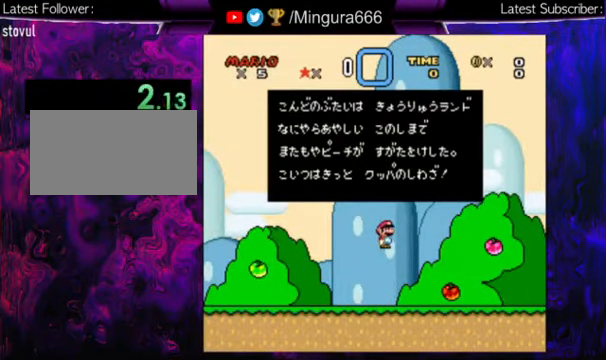
{"buttons": [], "events": [[34, "A", "down"], [100, "B", "down"], [167, "A", "up"], [167, "B", "up"], [367, "A", "down"], [367, "B", "down"], [434, "A", "up"], [434, "B", "up"]]}
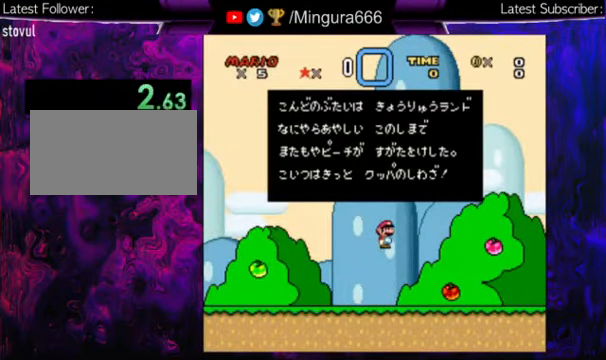
{"buttons": ["A", "B"], "events": [[34, "A", "down"], [34, "B", "down"], [134, "A", "up"], [134, "B", "up"], [267, "A", "down"], [267, "B", "down"], [300, "B", "up"], [367, "A", "up"], [434, "A", "down"], [434, "B", "down"]]}
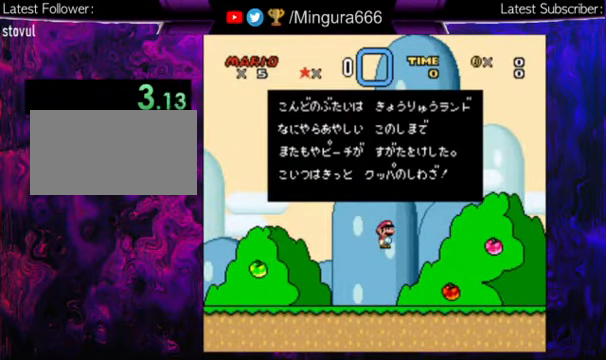
{"buttons": [], "events": [[34, "A", "up"], [34, "B", "up"], [200, "A", "down"], [200, "B", "down"], [267, "B", "up"], [367, "B", "down"], [434, "B", "up"], [467, "A", "up"]]}
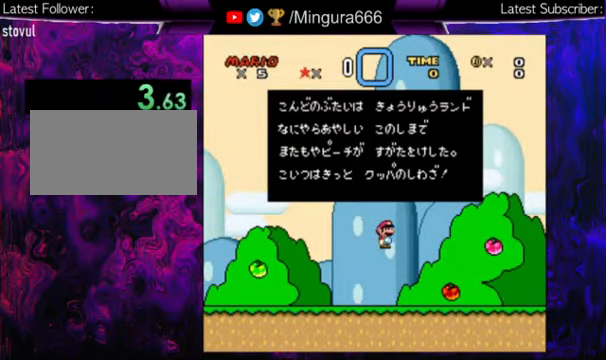
{"buttons": ["A", "B"], "events": [[67, "A", "down"], [67, "B", "down"], [167, "A", "up"], [167, "B", "up"], [300, "A", "down"], [300, "B", "down"], [367, "A", "up"], [367, "B", "up"], [467, "A", "down"], [467, "B", "down"]]}
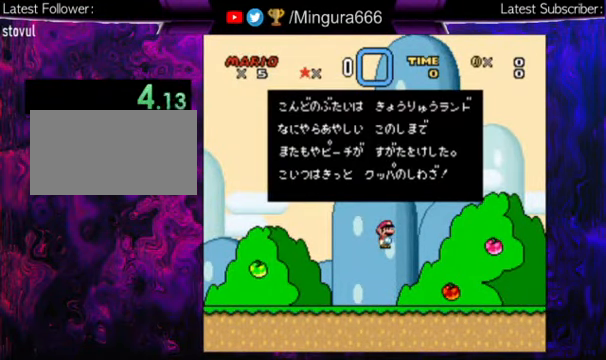
{"buttons": [], "events": [[100, "A", "up"], [100, "B", "up"], [200, "A", "down"], [200, "B", "down"], [334, "A", "up"], [334, "B", "up"], [367, "B", "down"], [434, "A", "down"], [467, "B", "up"], [500, "A", "up"]]}
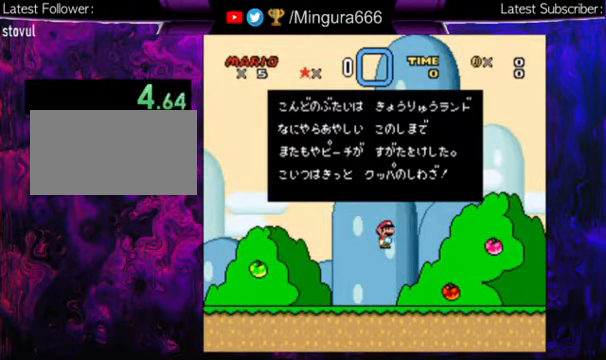
{"buttons": [], "events": [[100, "A", "down"], [100, "B", "down"], [134, "B", "up"], [167, "A", "up"], [200, "A", "down"], [234, "B", "down"], [300, "B", "up"], [334, "A", "up"], [367, "A", "down"], [367, "B", "down"], [467, "B", "up"], [500, "A", "up"]]}